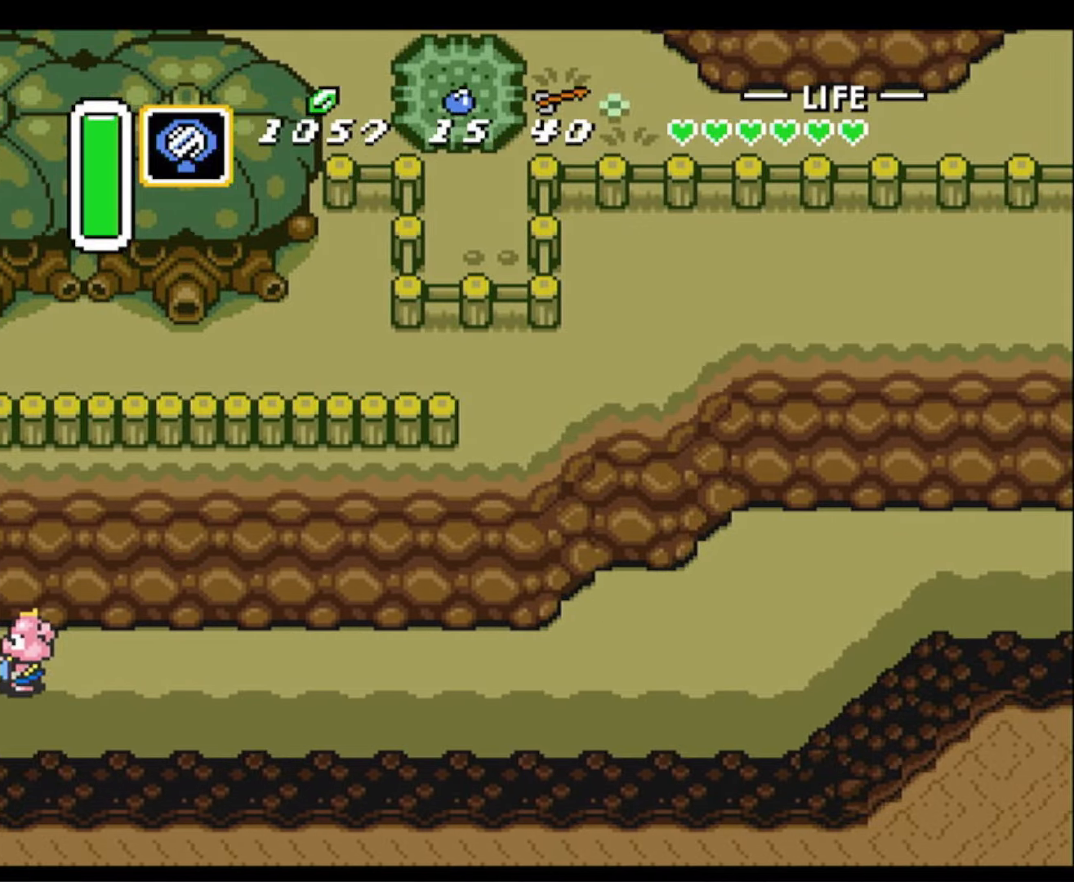
Gameplay with a controller (Nintendo layout); each line is a JSON object with the inputs held at the frame after it. "events" lists button and stick changes between this image and that frame as [ms after this image, input, new state], when the widget could be followed in between. Not read: L3 R3.
{"buttons": ["DPAD_LEFT"], "events": [[267, "DPAD_UP", "down"], [350, "DPAD_LEFT", "down"], [400, "DPAD_UP", "up"]]}
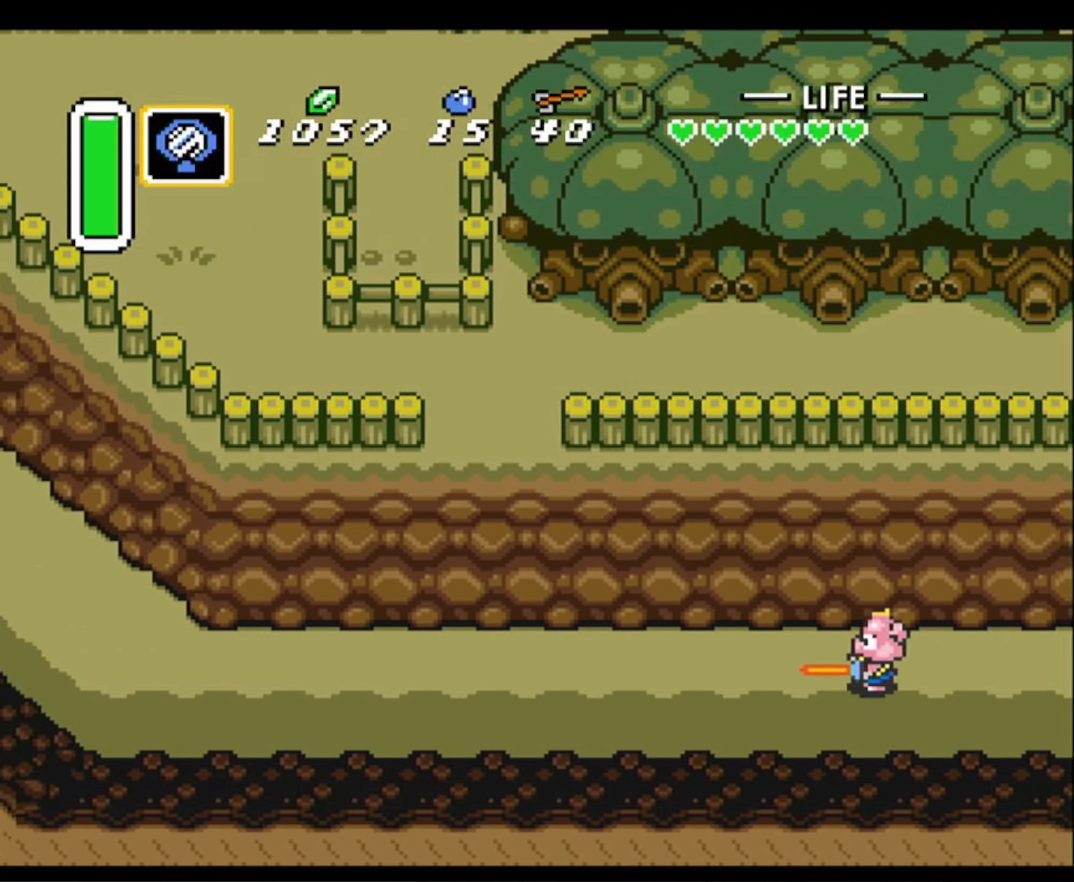
{"buttons": ["DPAD_LEFT"], "events": []}
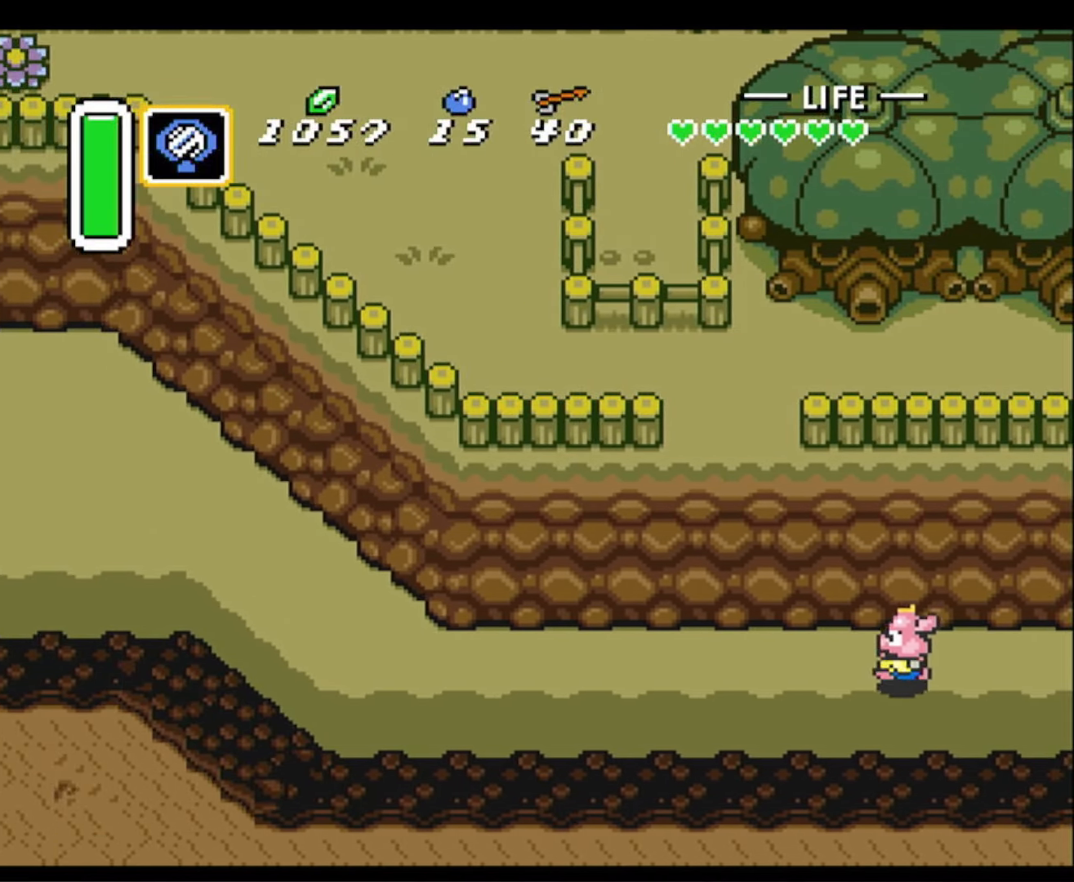
{"buttons": ["A"], "events": [[83, "A", "down"], [400, "DPAD_LEFT", "up"]]}
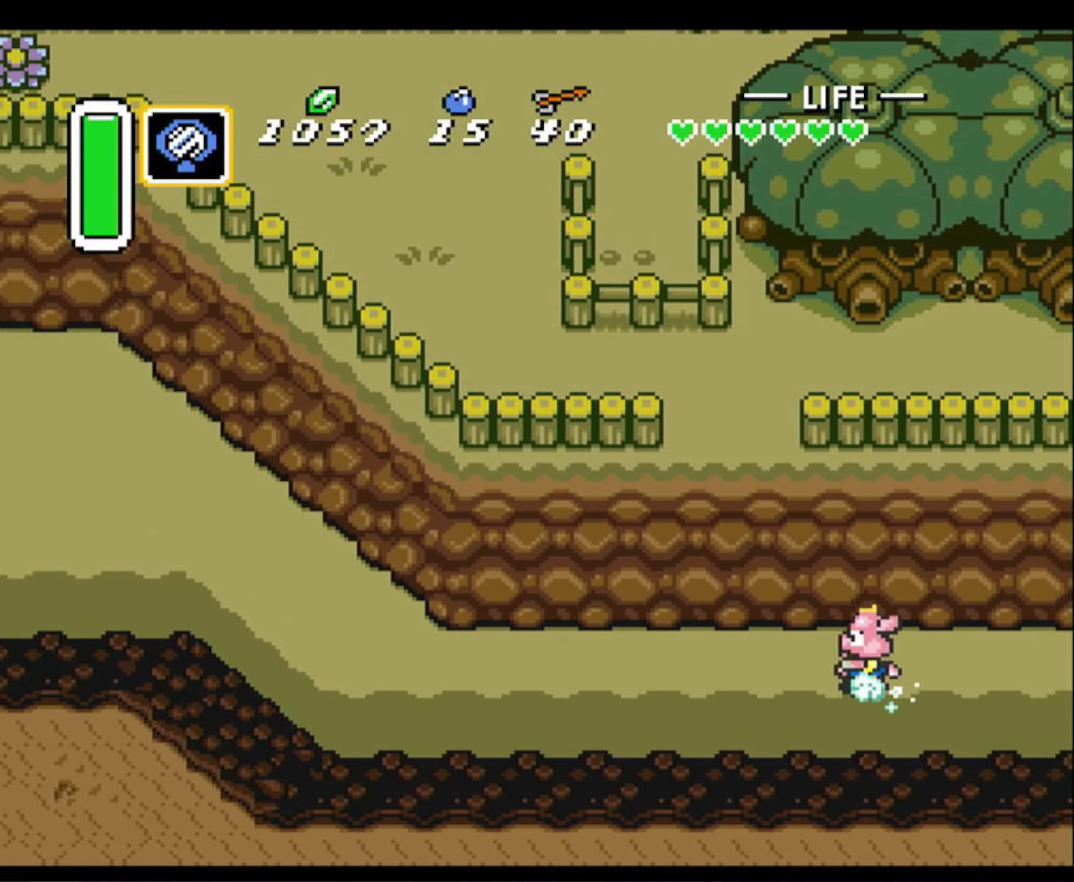
{"buttons": ["A"], "events": []}
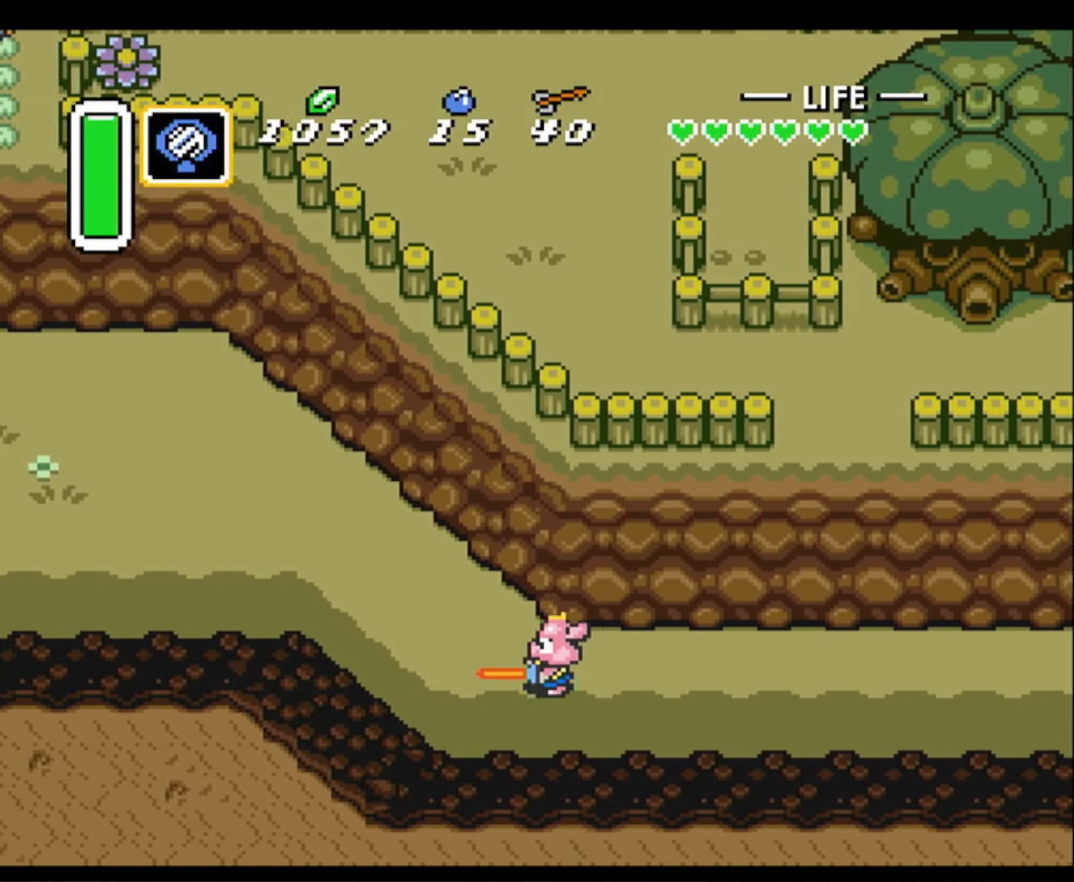
{"buttons": [], "events": [[317, "A", "up"]]}
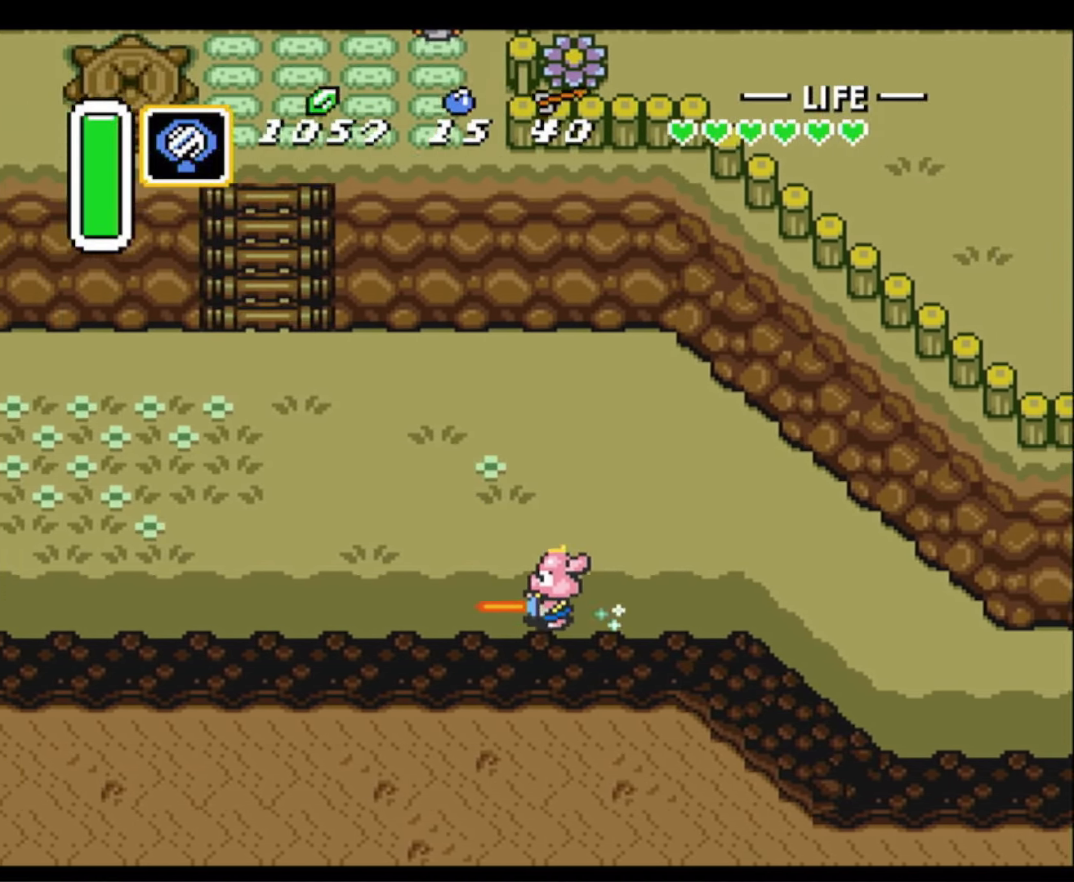
{"buttons": ["DPAD_UP"], "events": [[300, "DPAD_UP", "down"]]}
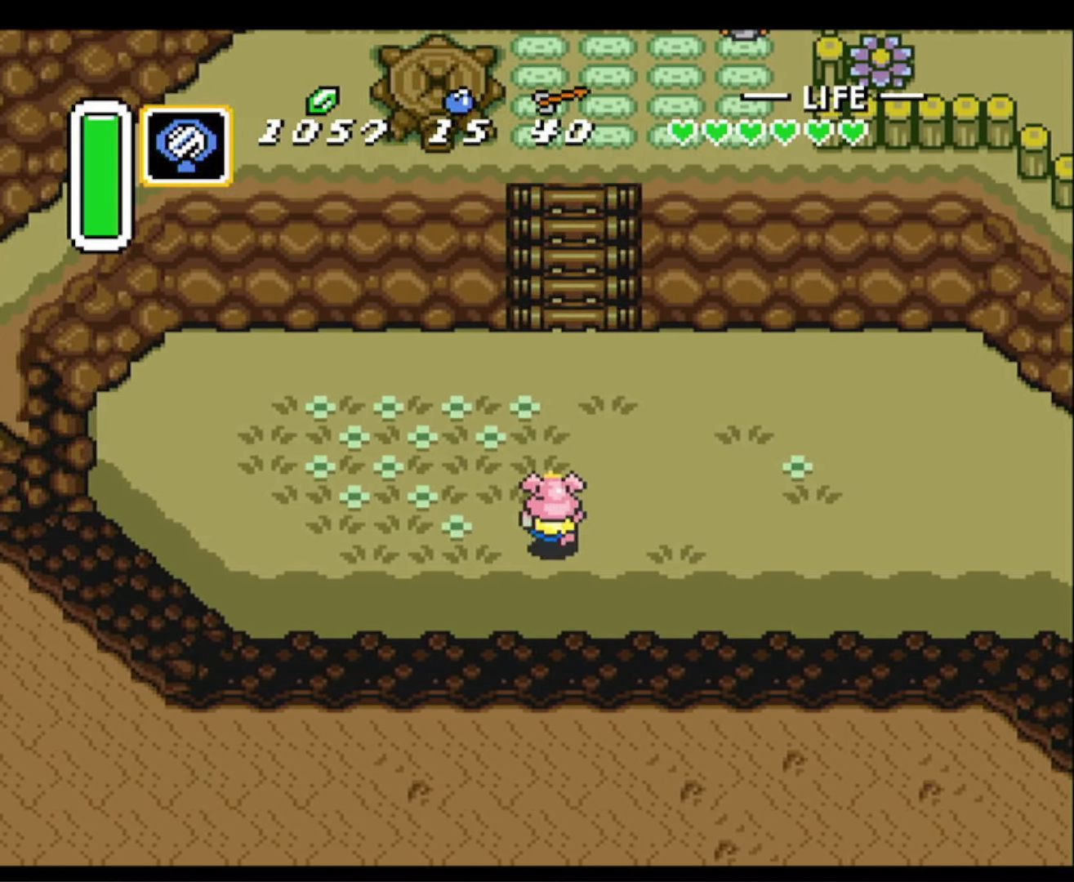
{"buttons": ["DPAD_UP"], "events": [[233, "DPAD_RIGHT", "down"], [367, "DPAD_RIGHT", "up"]]}
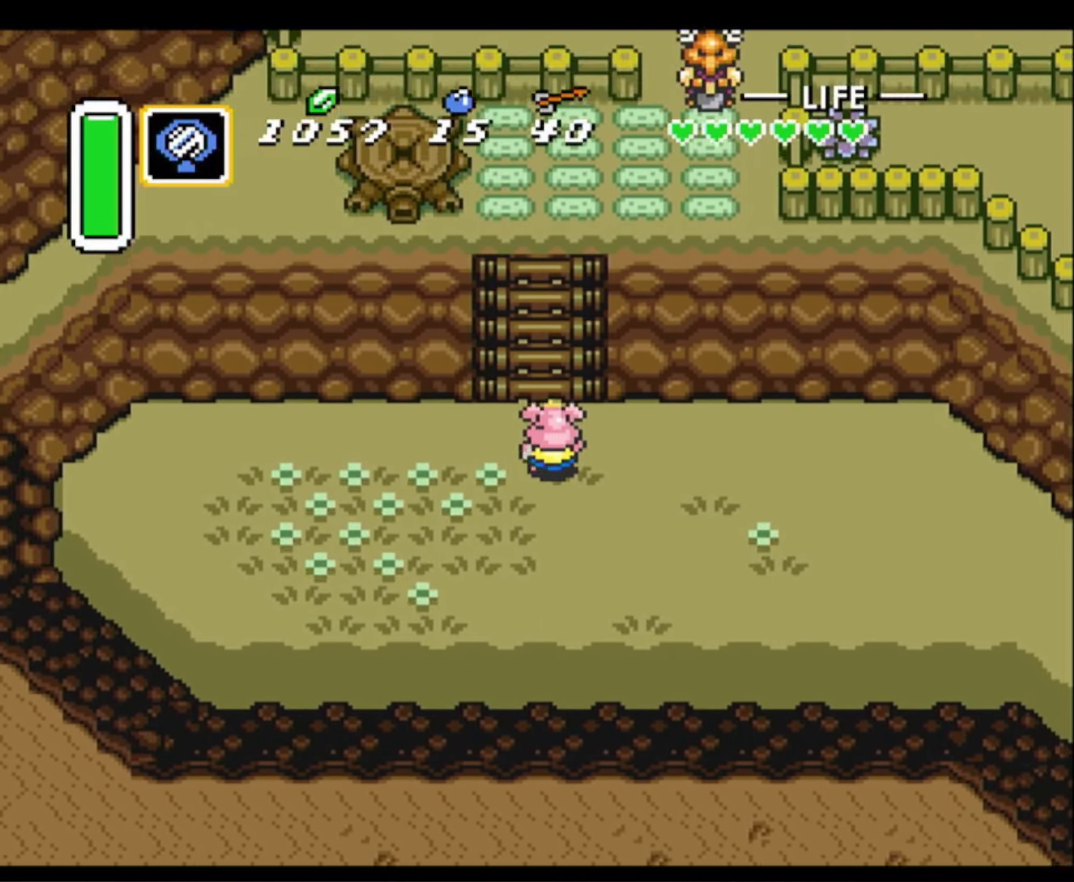
{"buttons": ["DPAD_UP"], "events": [[283, "DPAD_RIGHT", "down"], [417, "DPAD_RIGHT", "up"]]}
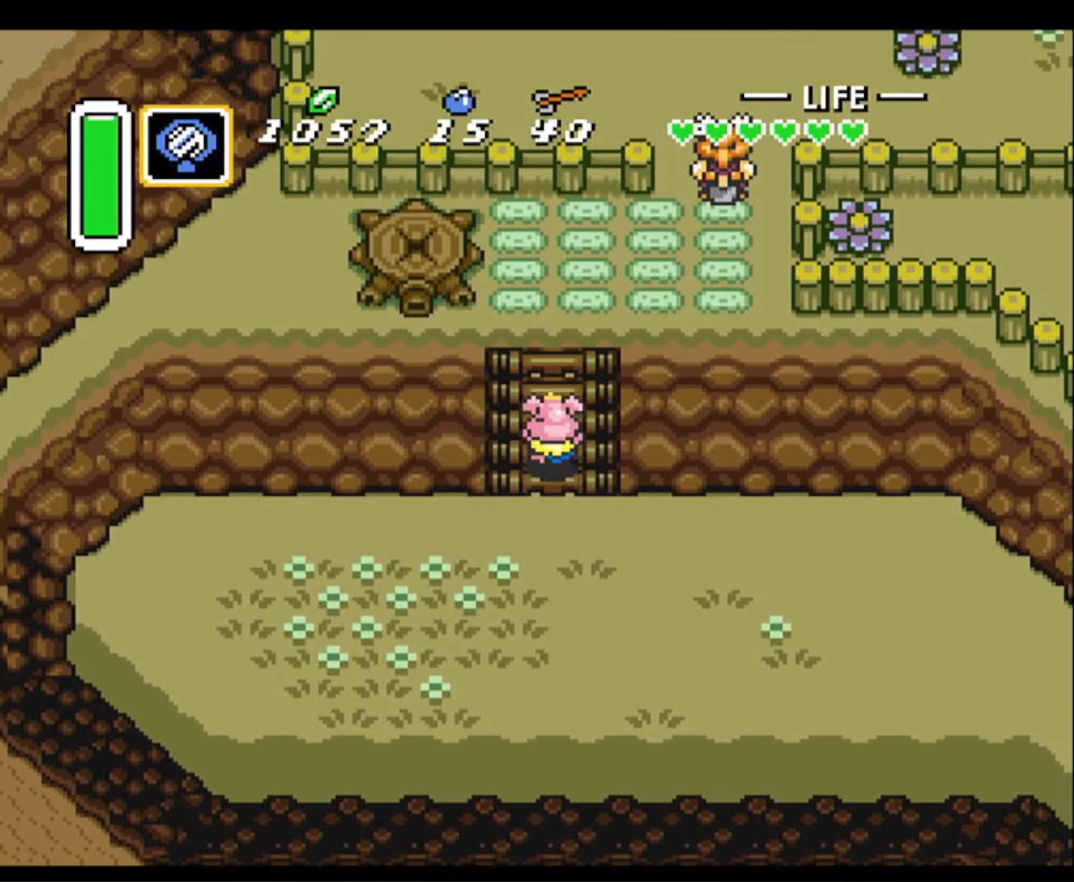
{"buttons": ["DPAD_UP", "DPAD_RIGHT"], "events": [[400, "DPAD_RIGHT", "down"]]}
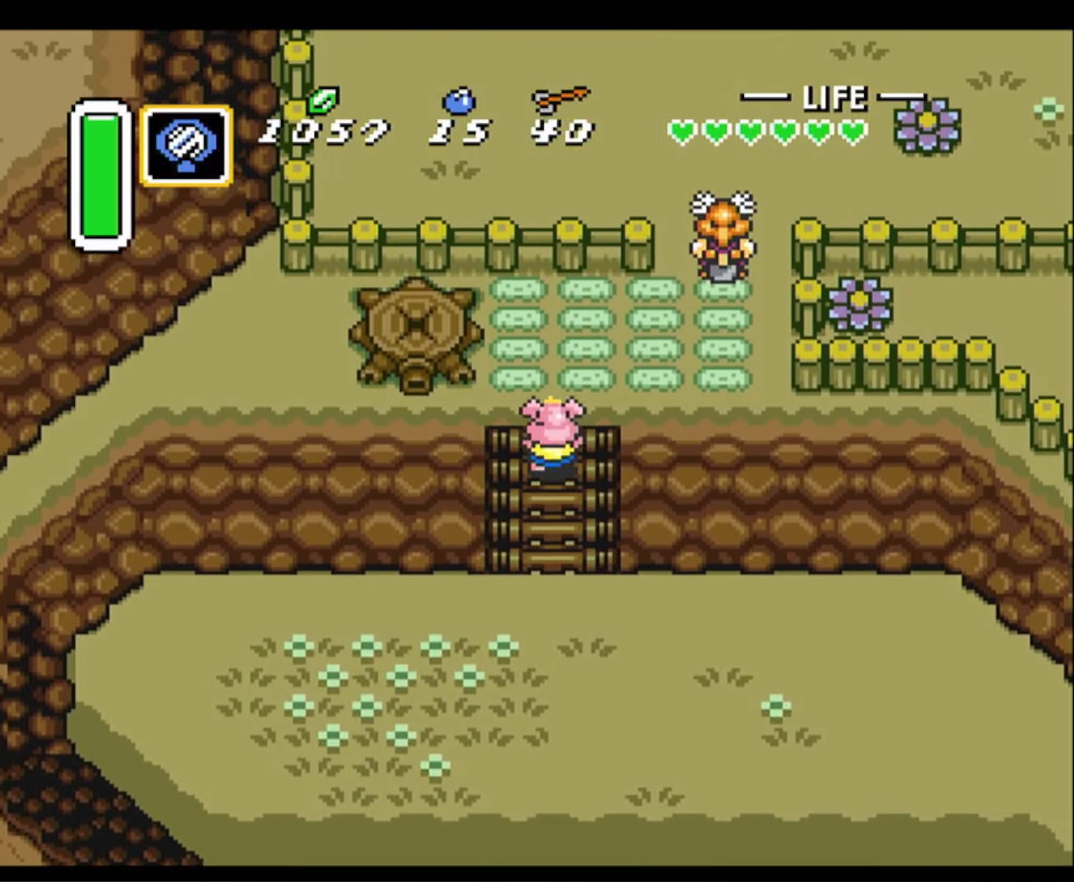
{"buttons": ["DPAD_RIGHT"], "events": [[467, "DPAD_UP", "up"]]}
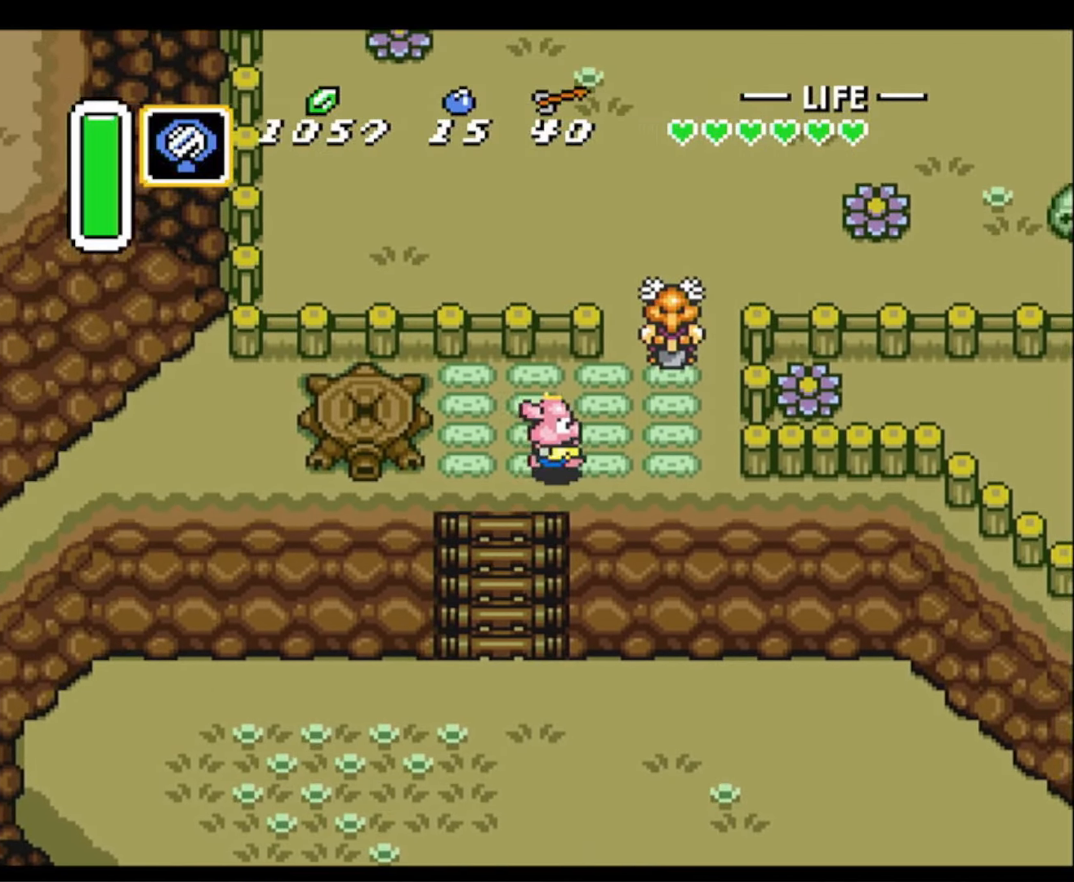
{"buttons": ["DPAD_UP"], "events": [[350, "DPAD_UP", "down"], [450, "DPAD_RIGHT", "up"]]}
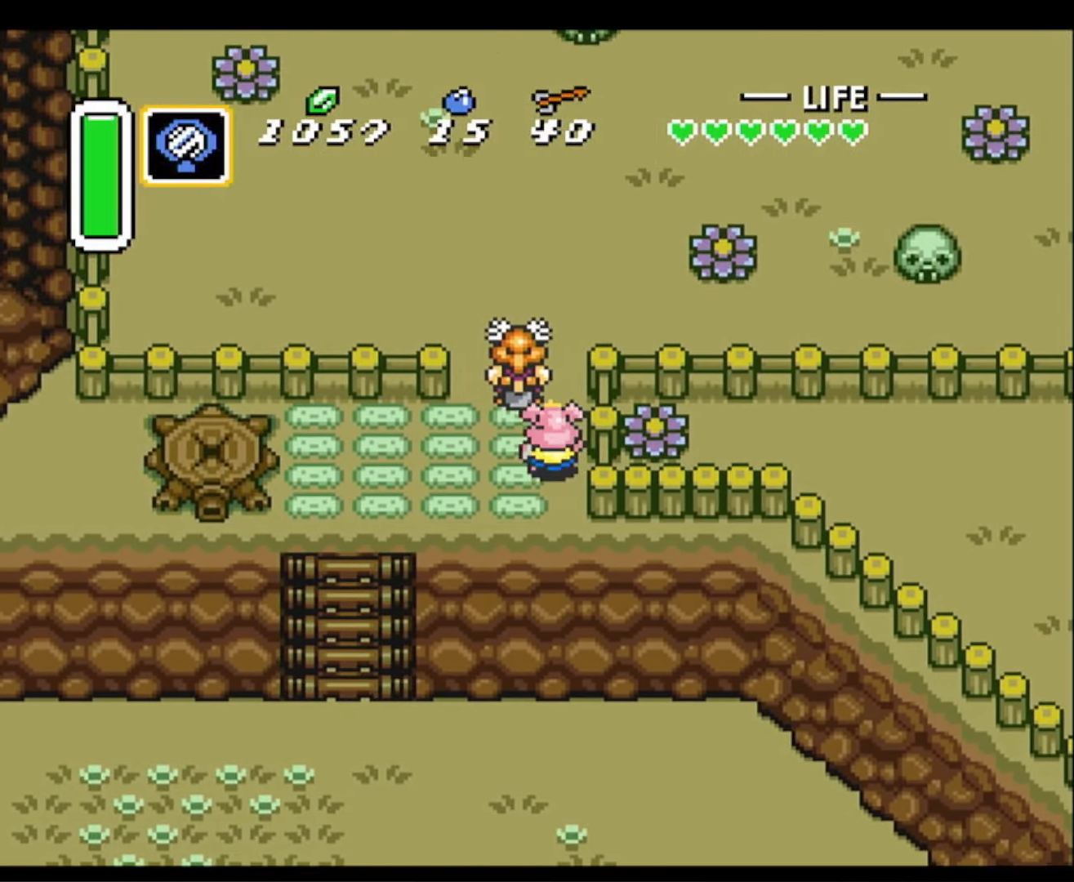
{"buttons": ["DPAD_UP"], "events": [[117, "A", "down"], [250, "A", "up"]]}
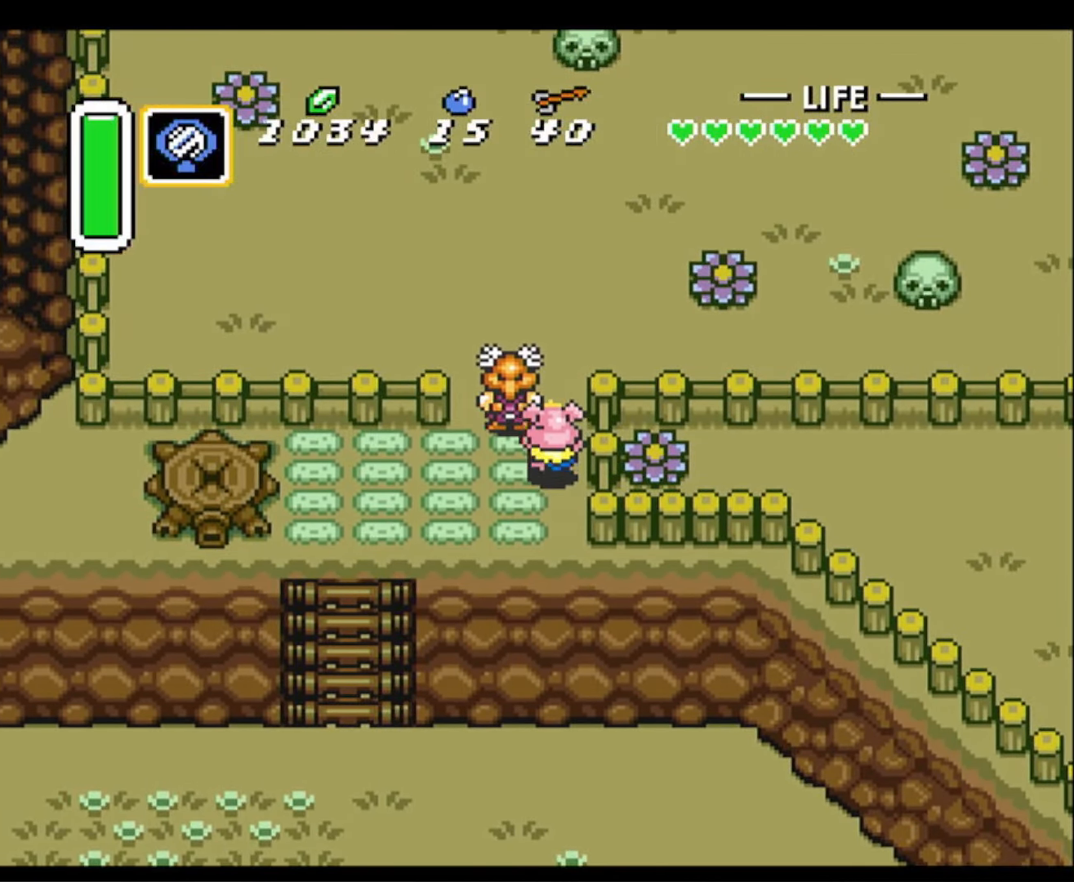
{"buttons": ["DPAD_UP"], "events": []}
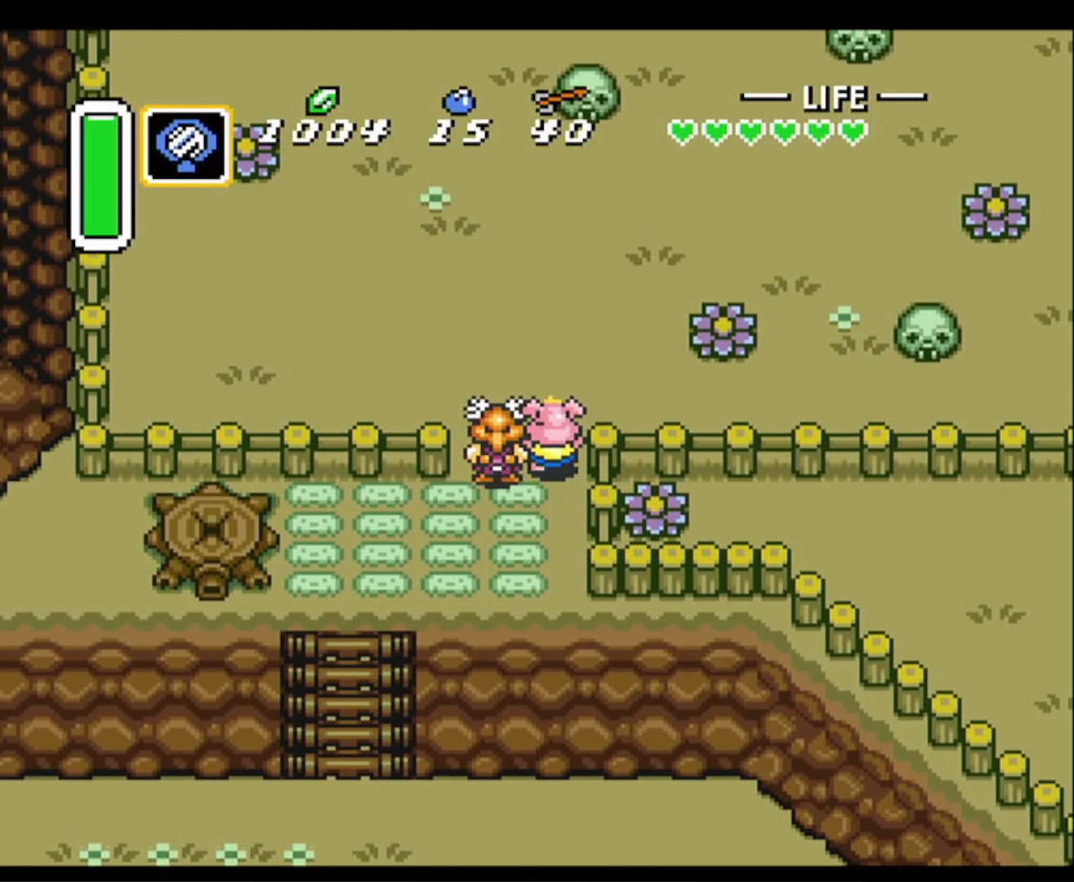
{"buttons": ["Y", "DPAD_LEFT"], "events": [[117, "DPAD_RIGHT", "down"], [250, "DPAD_UP", "up"], [334, "DPAD_UP", "down"], [367, "DPAD_UP", "up"], [384, "DPAD_UP", "down"], [417, "DPAD_LEFT", "down"], [417, "DPAD_RIGHT", "up"], [417, "DPAD_UP", "up"], [417, "Y", "down"]]}
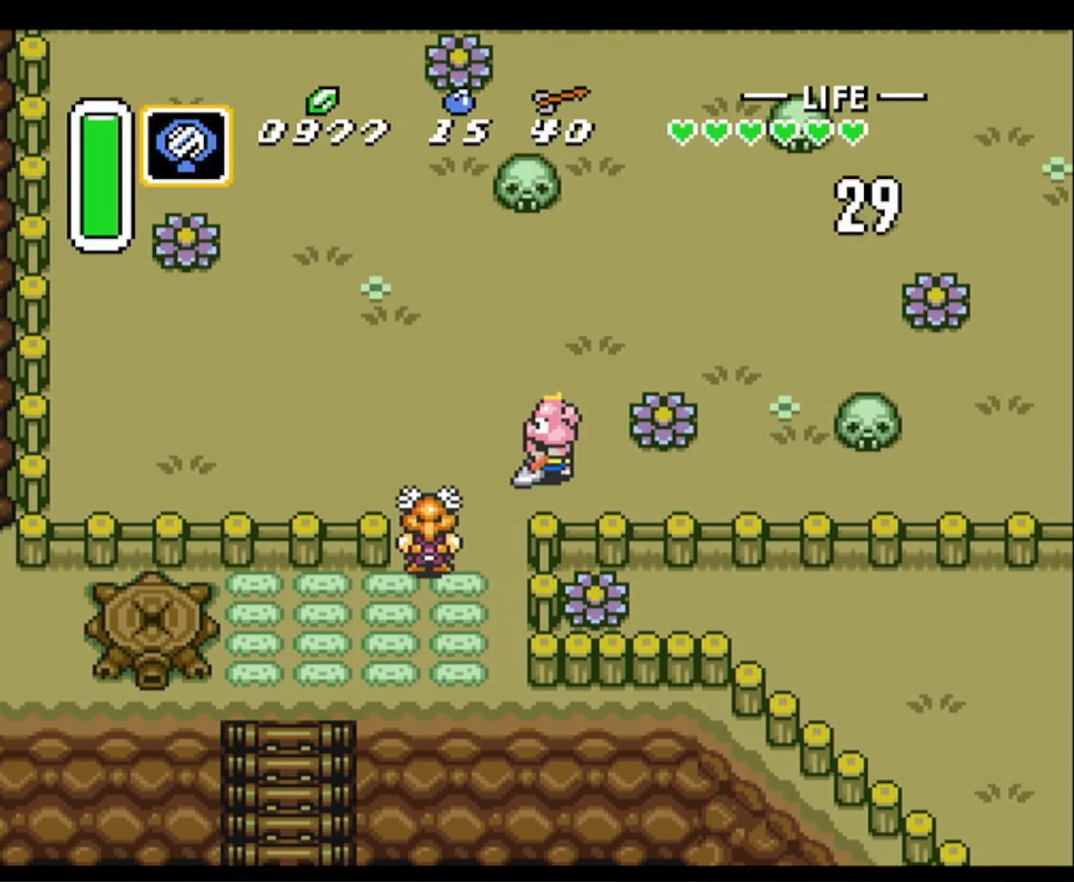
{"buttons": ["DPAD_LEFT"], "events": [[167, "Y", "up"]]}
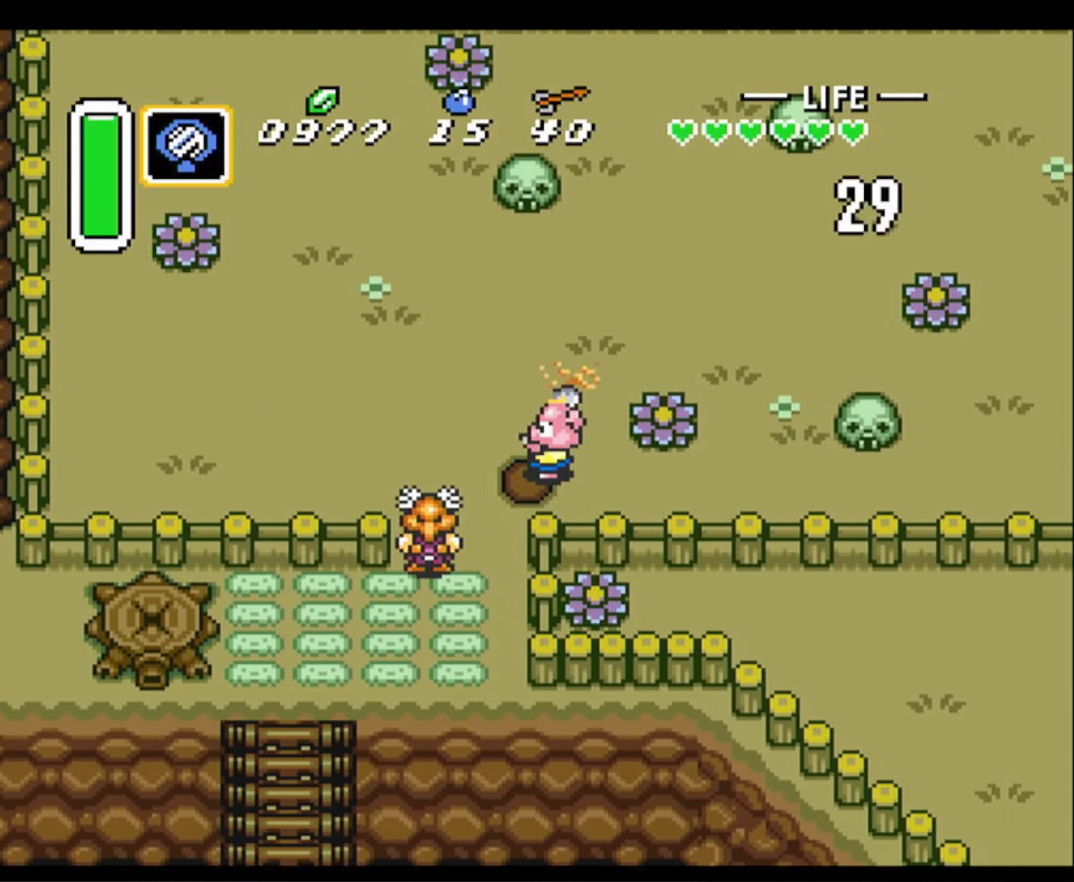
{"buttons": ["DPAD_LEFT"], "events": [[317, "Y", "down"], [500, "Y", "up"]]}
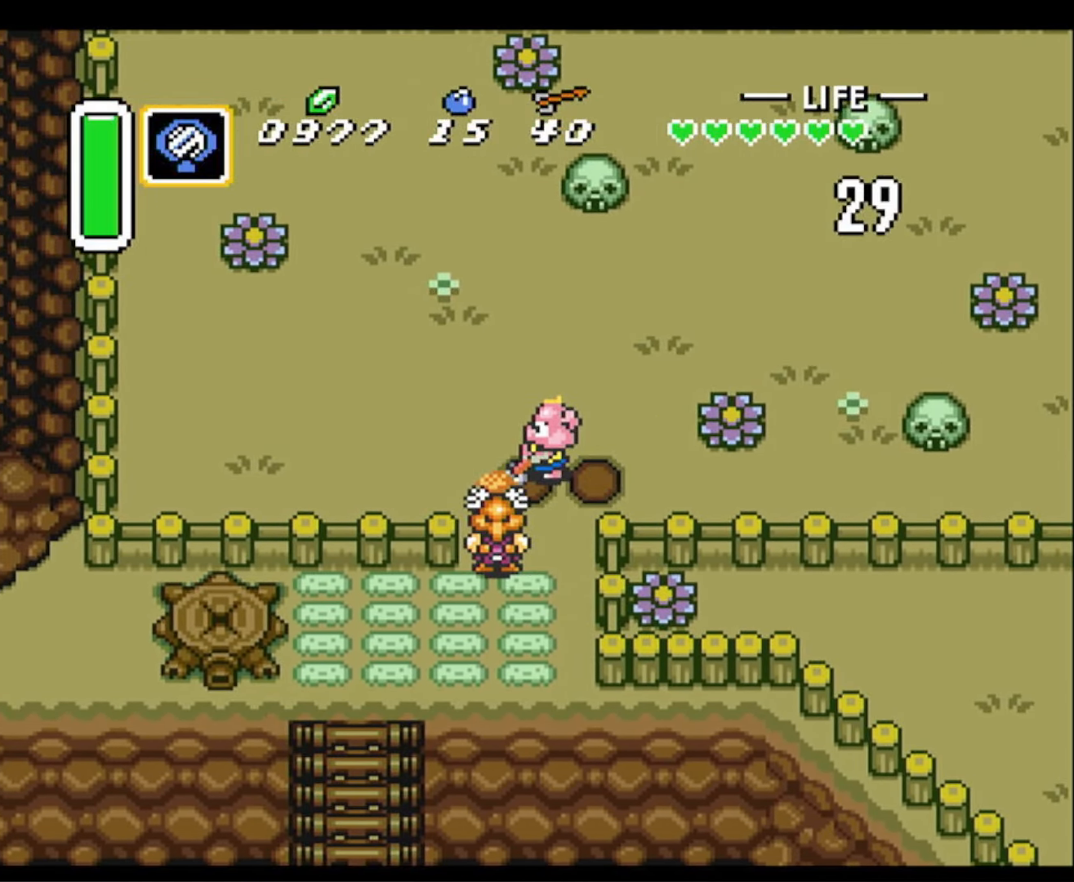
{"buttons": ["DPAD_LEFT"], "events": []}
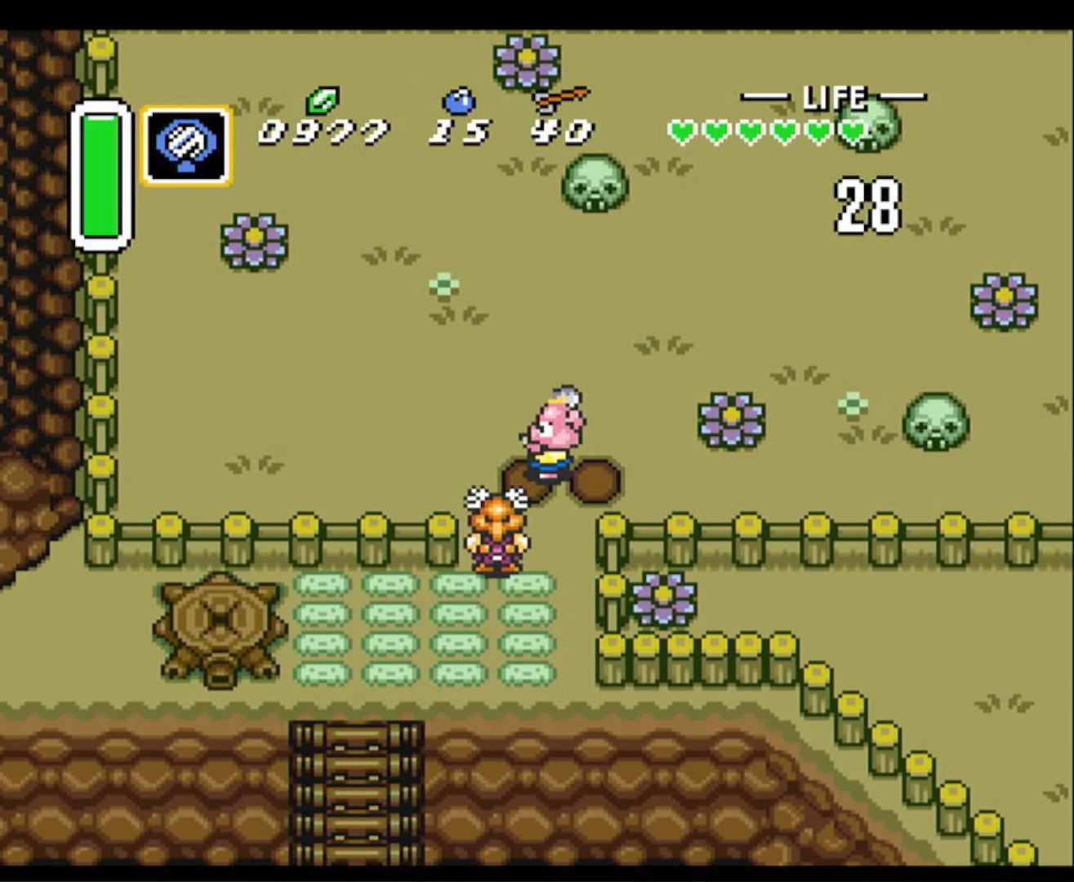
{"buttons": ["DPAD_LEFT"], "events": [[167, "Y", "down"], [317, "Y", "up"]]}
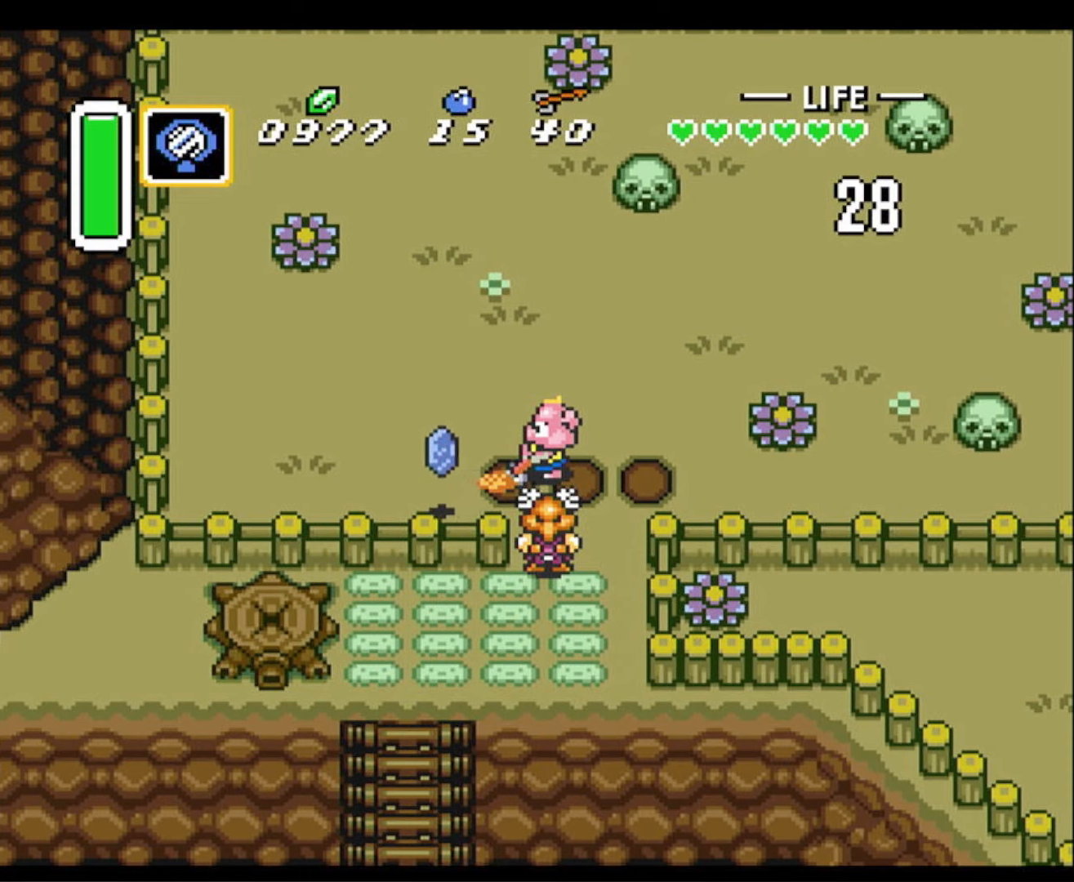
{"buttons": ["DPAD_LEFT"], "events": []}
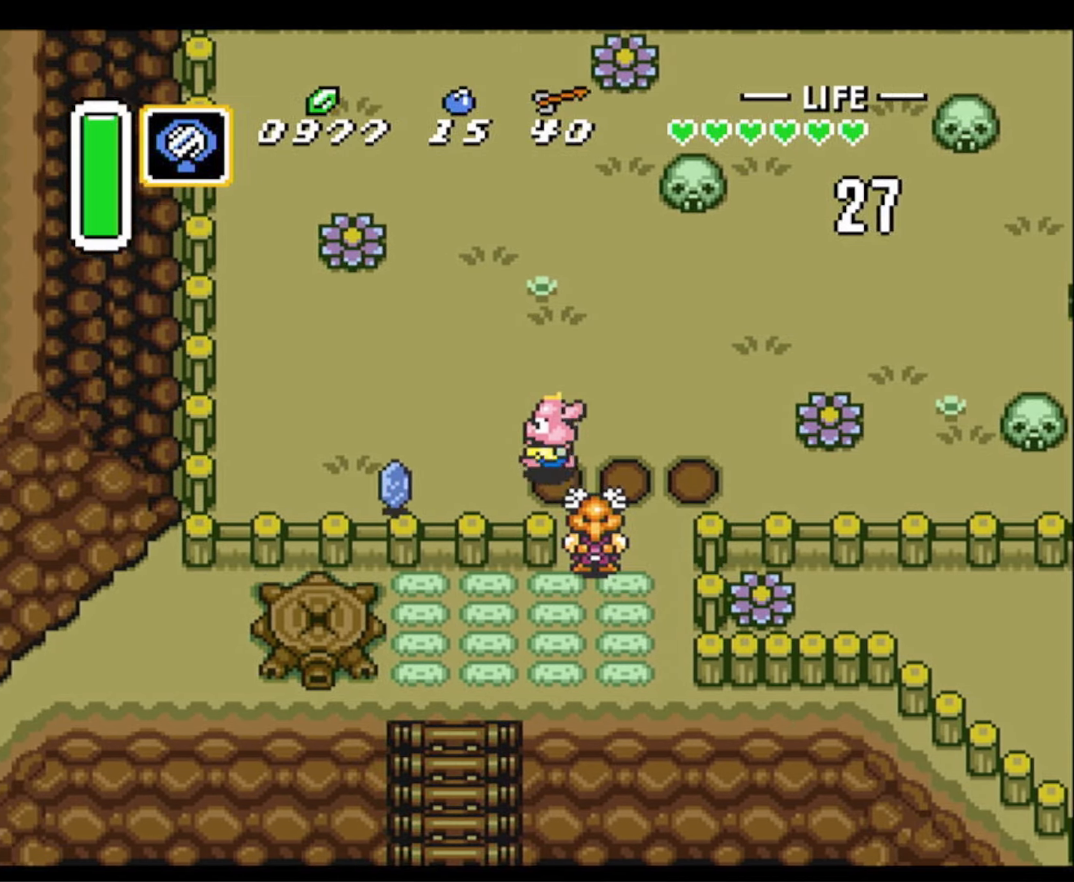
{"buttons": ["DPAD_LEFT"], "events": [[83, "Y", "down"], [183, "Y", "up"]]}
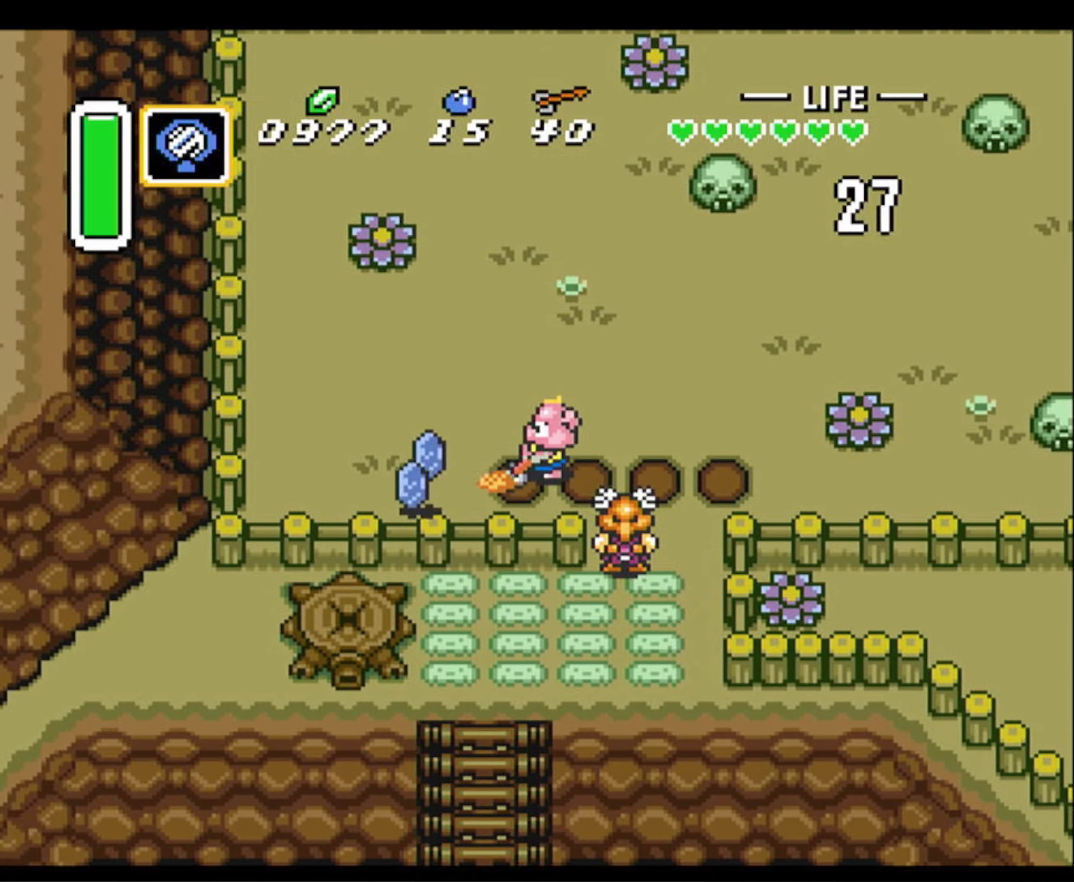
{"buttons": ["Y", "DPAD_LEFT"], "events": [[466, "Y", "down"]]}
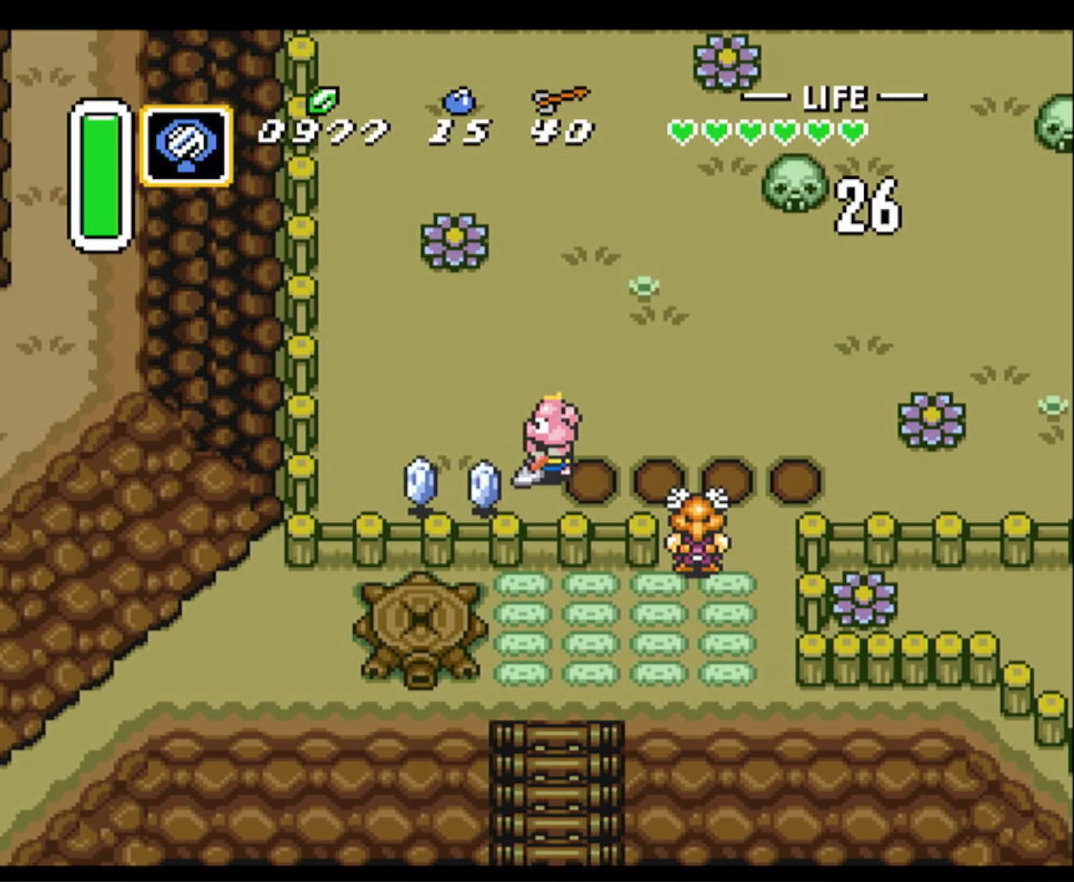
{"buttons": ["DPAD_LEFT"], "events": [[133, "Y", "up"]]}
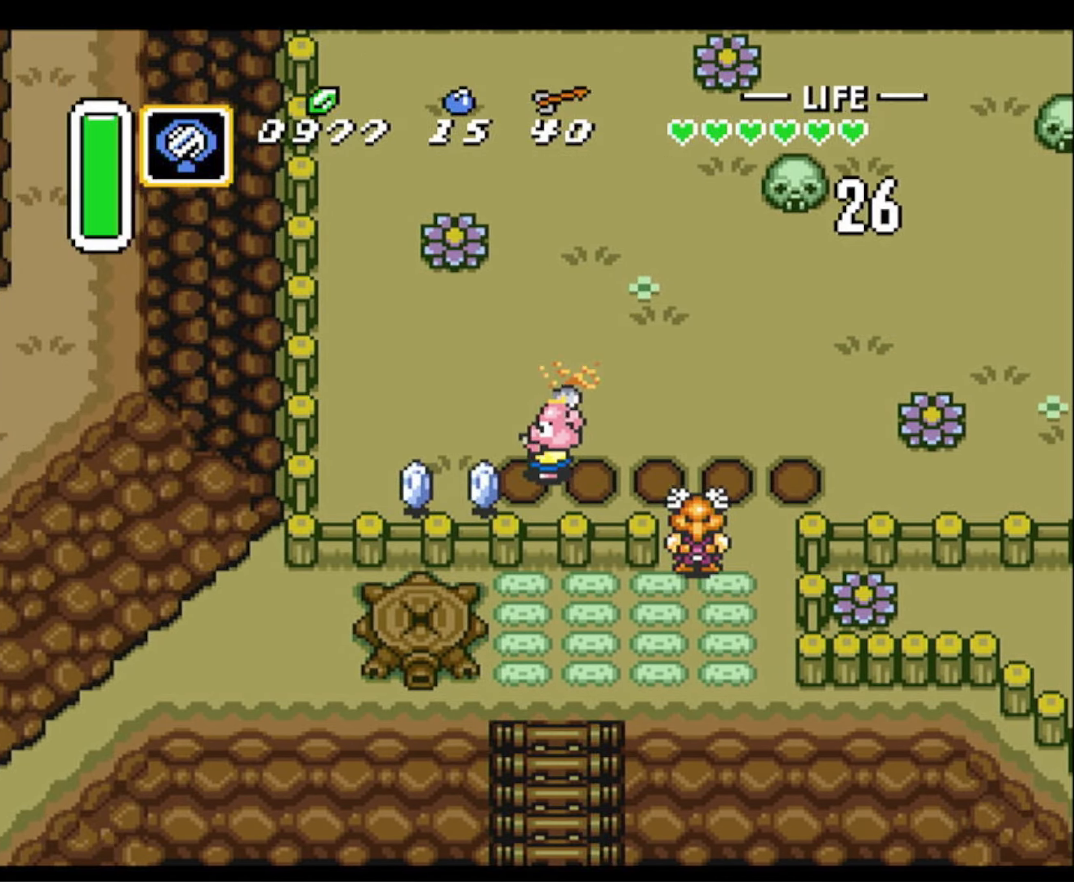
{"buttons": ["Y", "DPAD_LEFT"], "events": [[433, "Y", "down"]]}
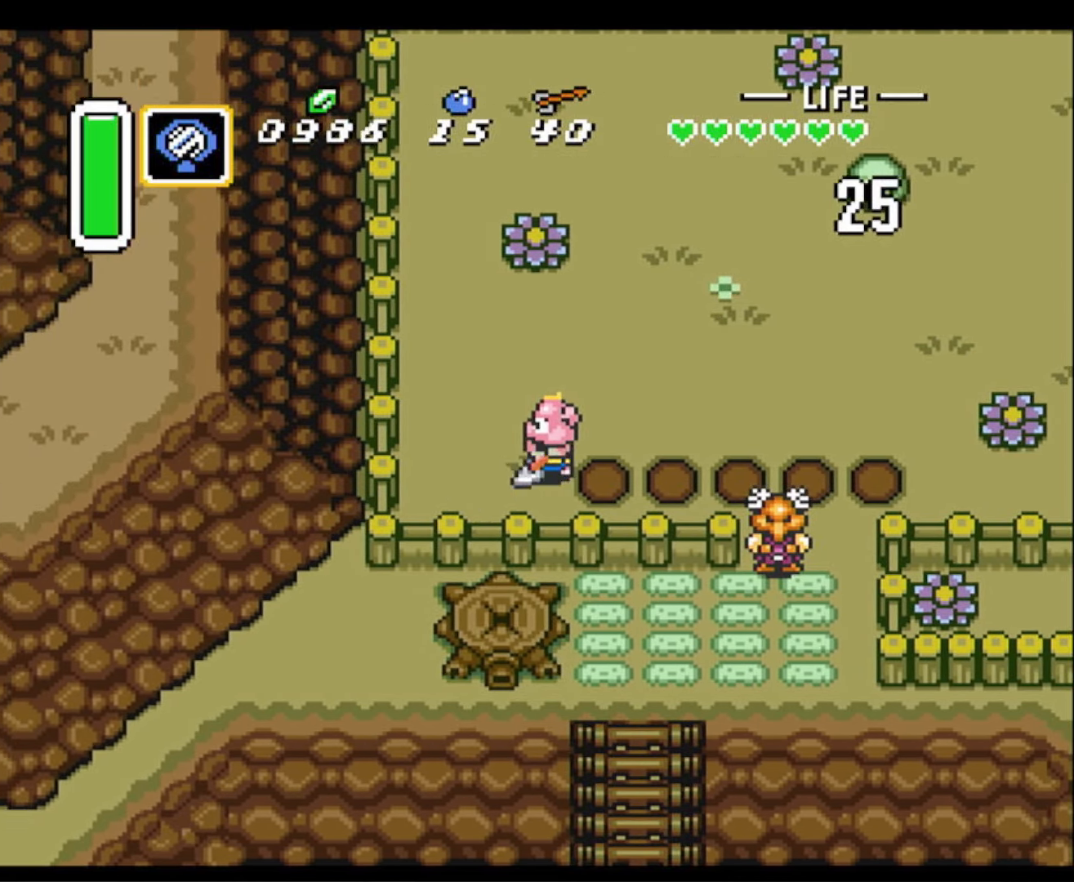
{"buttons": ["DPAD_LEFT"], "events": [[50, "Y", "up"]]}
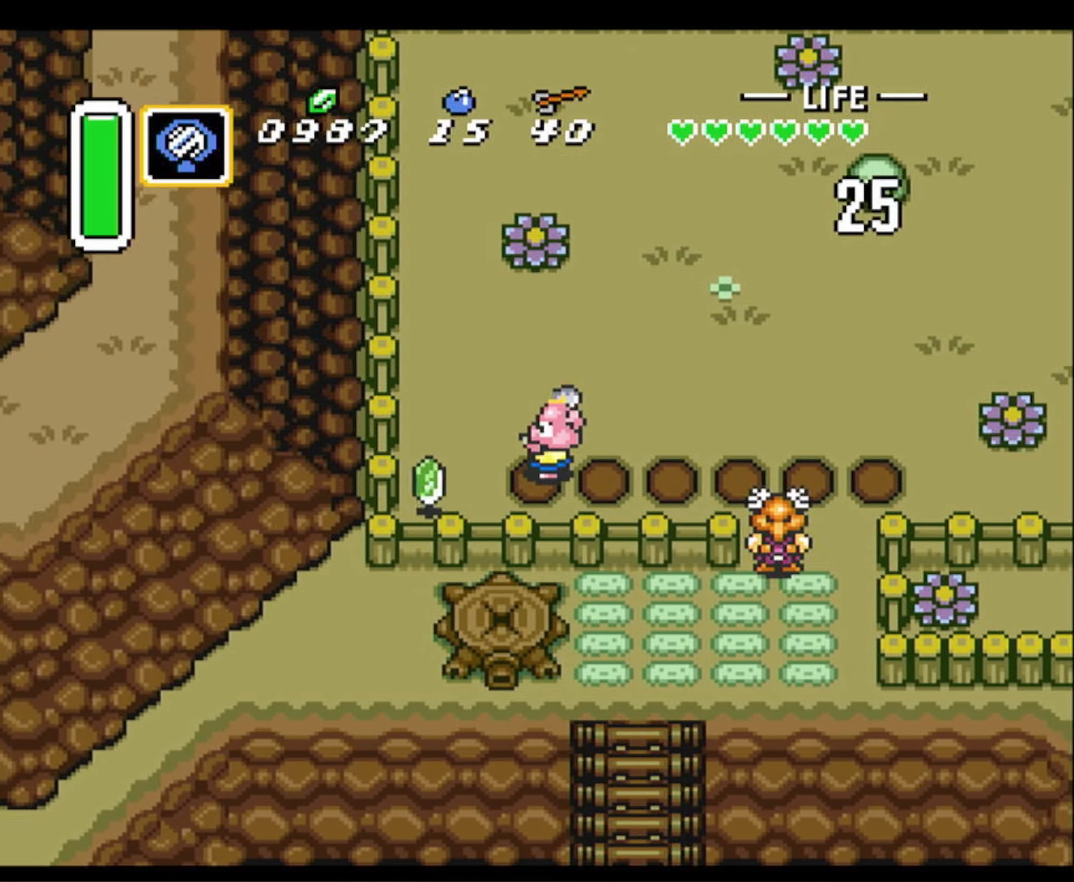
{"buttons": ["DPAD_UP"], "events": [[266, "Y", "down"], [416, "Y", "up"], [450, "DPAD_LEFT", "up"], [450, "DPAD_UP", "down"]]}
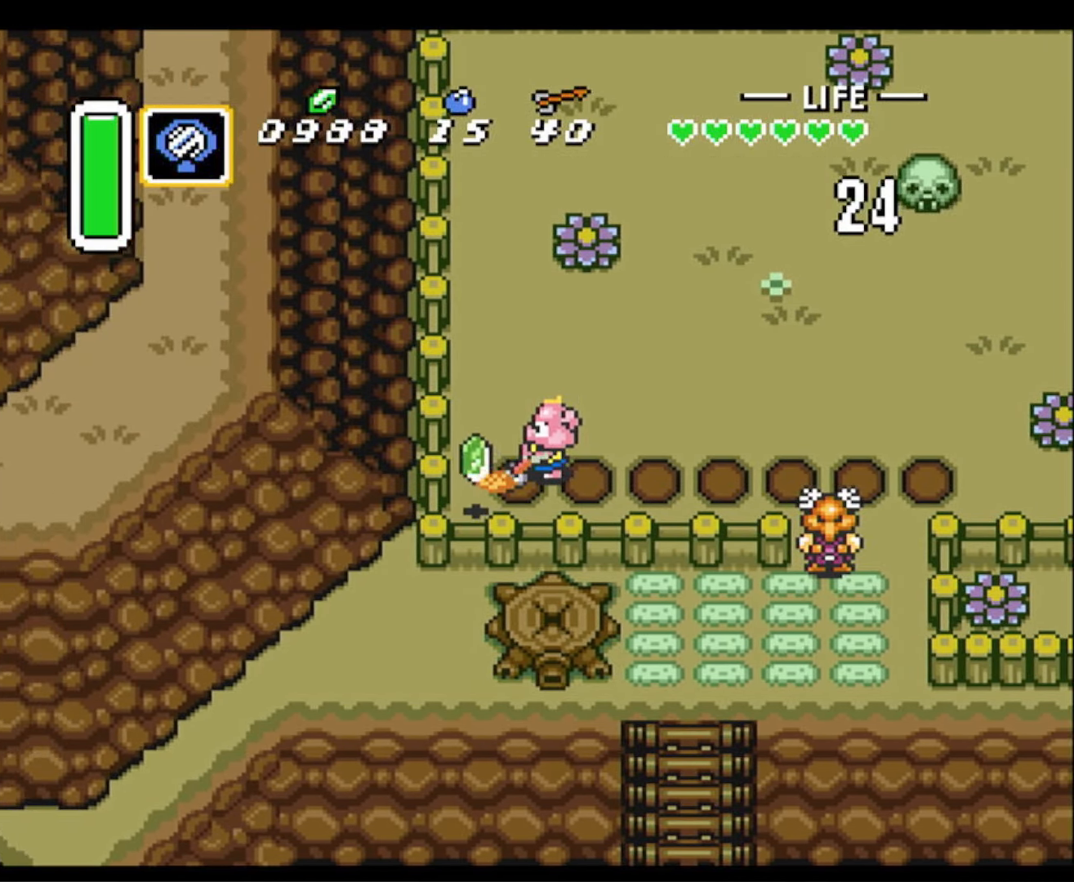
{"buttons": ["DPAD_UP"], "events": []}
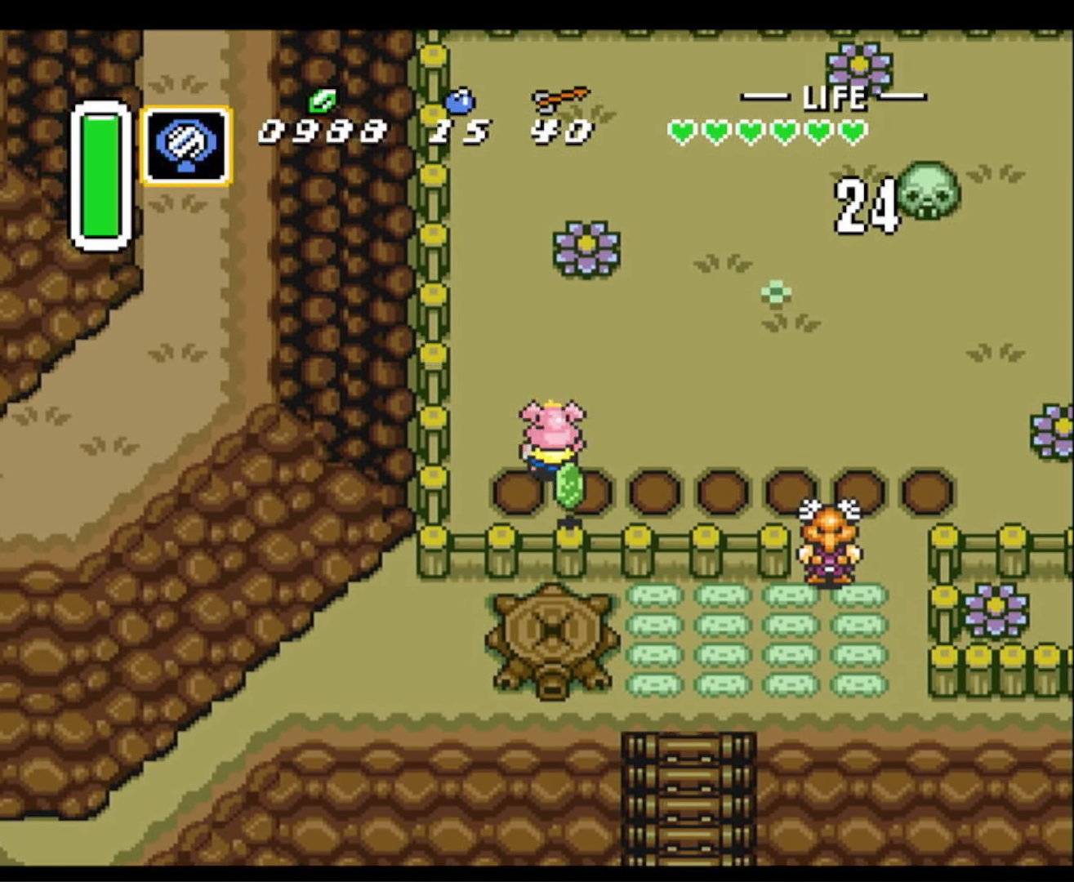
{"buttons": ["DPAD_RIGHT"], "events": [[116, "DPAD_LEFT", "down"], [133, "DPAD_UP", "up"], [166, "Y", "down"], [333, "Y", "up"], [350, "DPAD_LEFT", "up"], [416, "DPAD_RIGHT", "down"]]}
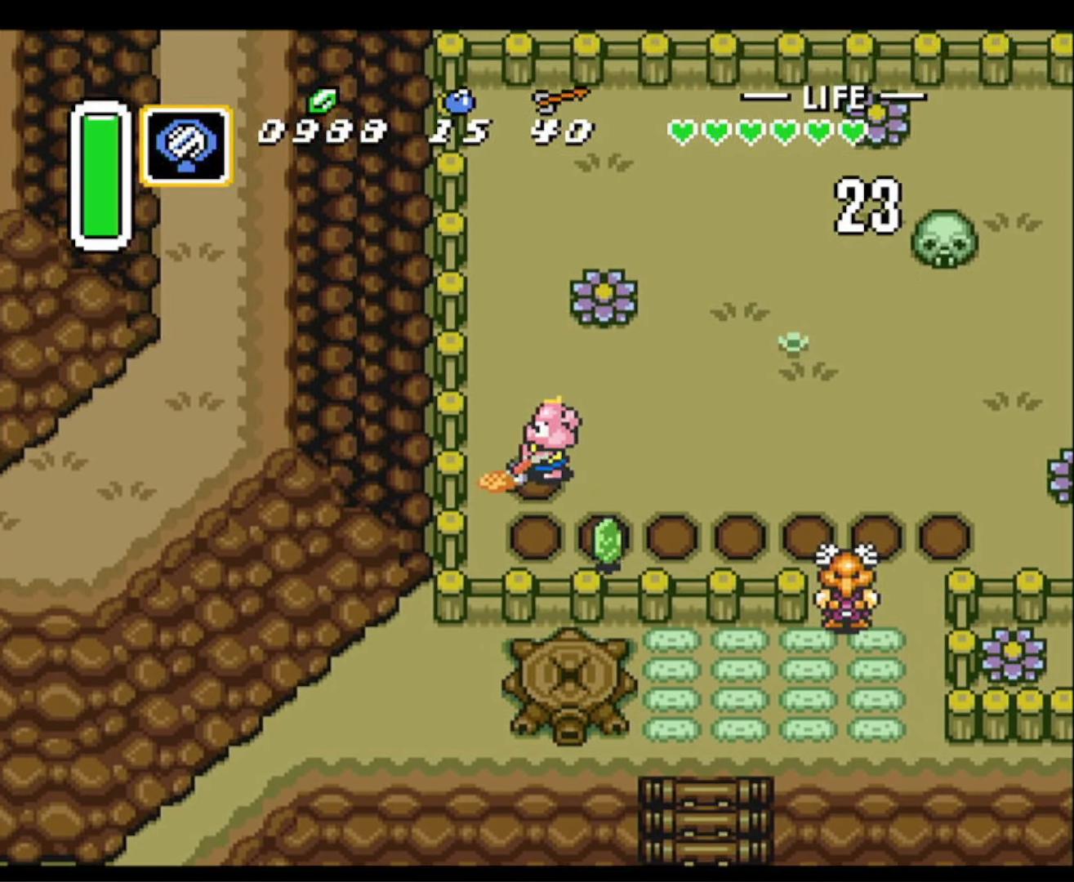
{"buttons": ["Y", "DPAD_RIGHT"], "events": [[450, "Y", "down"]]}
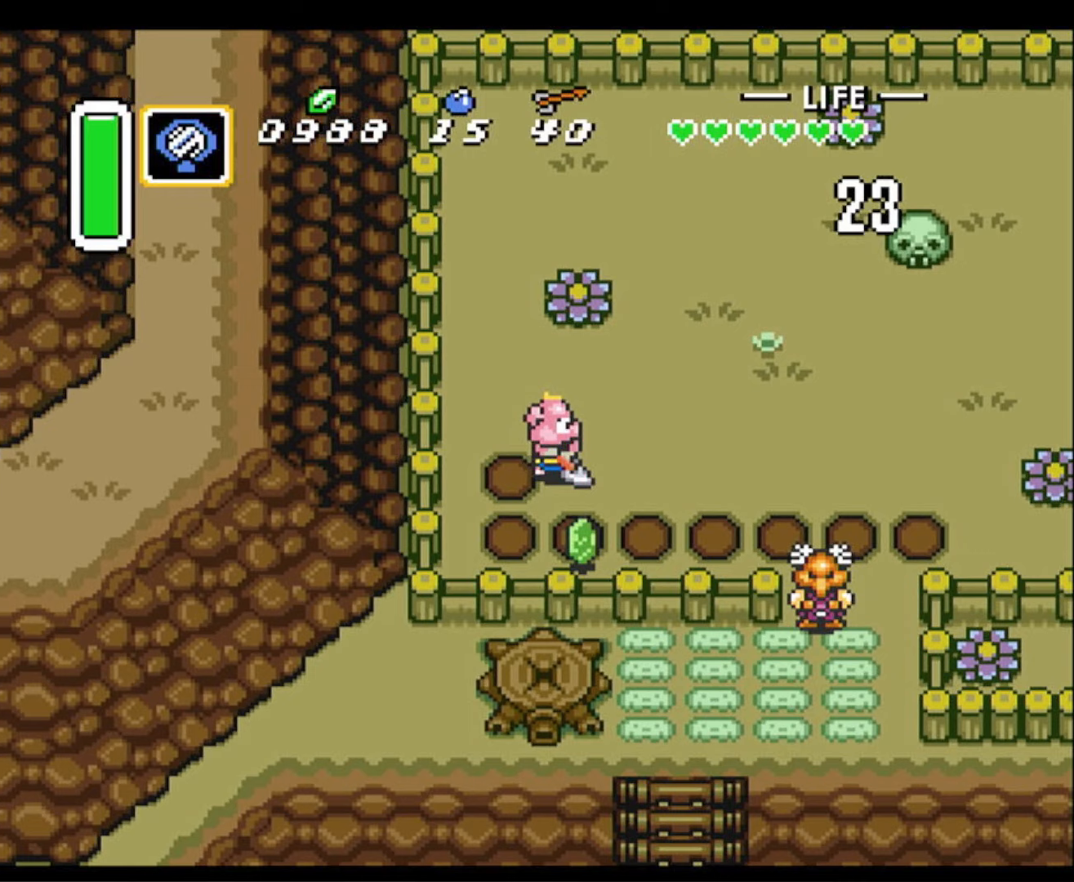
{"buttons": ["DPAD_RIGHT"], "events": [[133, "Y", "up"]]}
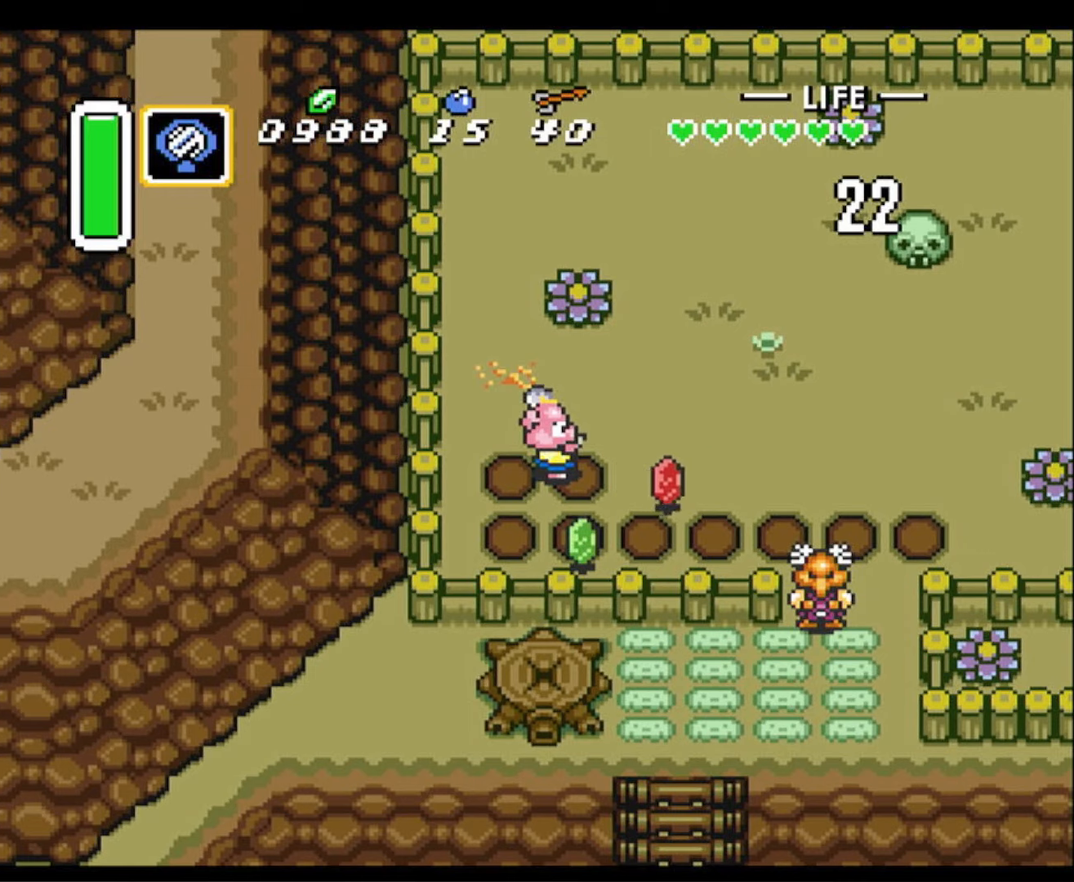
{"buttons": ["DPAD_RIGHT"], "events": [[283, "Y", "down"], [417, "Y", "up"]]}